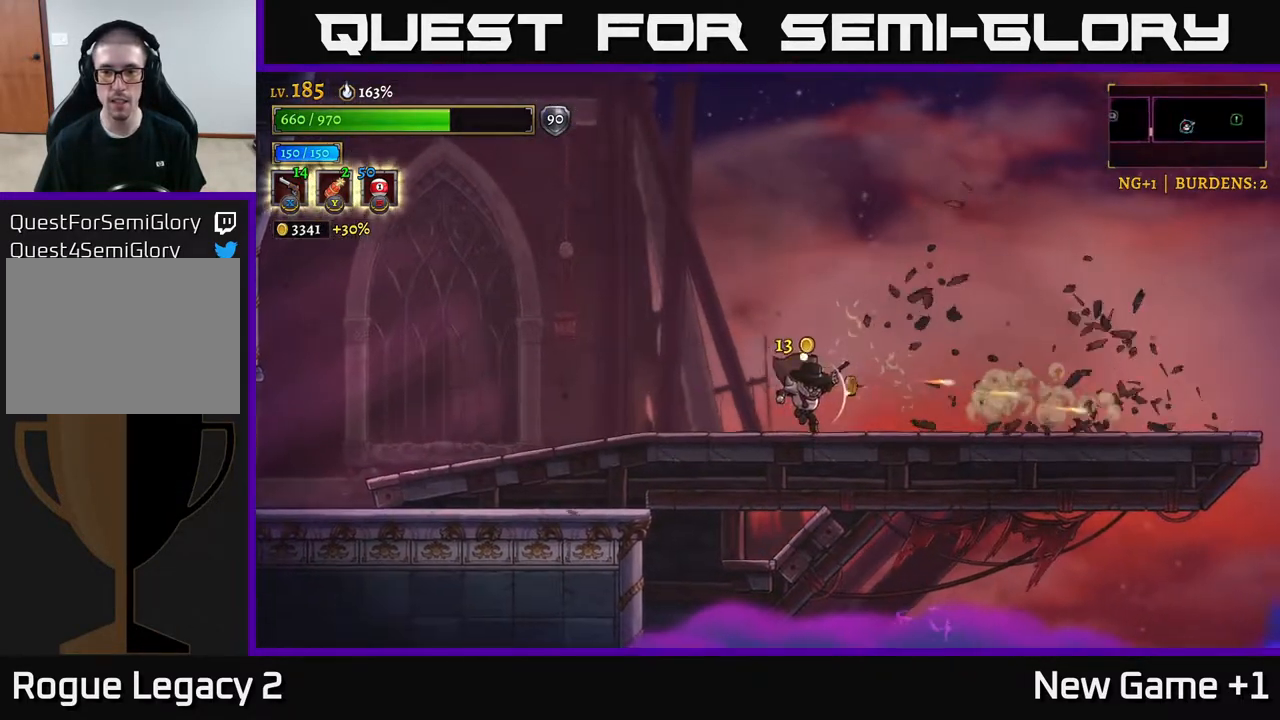
Gameplay with a controller (Xbox layout); each line is a JSON object with the inputs held at the frame after it. "events" lists button and stick changes between this image and that frame as [ms after this image, input, new state], when the widget could be followed in between.
{"buttons": ["L2"], "left_stick": "left", "right_stick": "center", "events": [[83, "R1", "down"], [200, "R1", "up"], [383, "left_stick", "left"], [483, "L2", "down"]]}
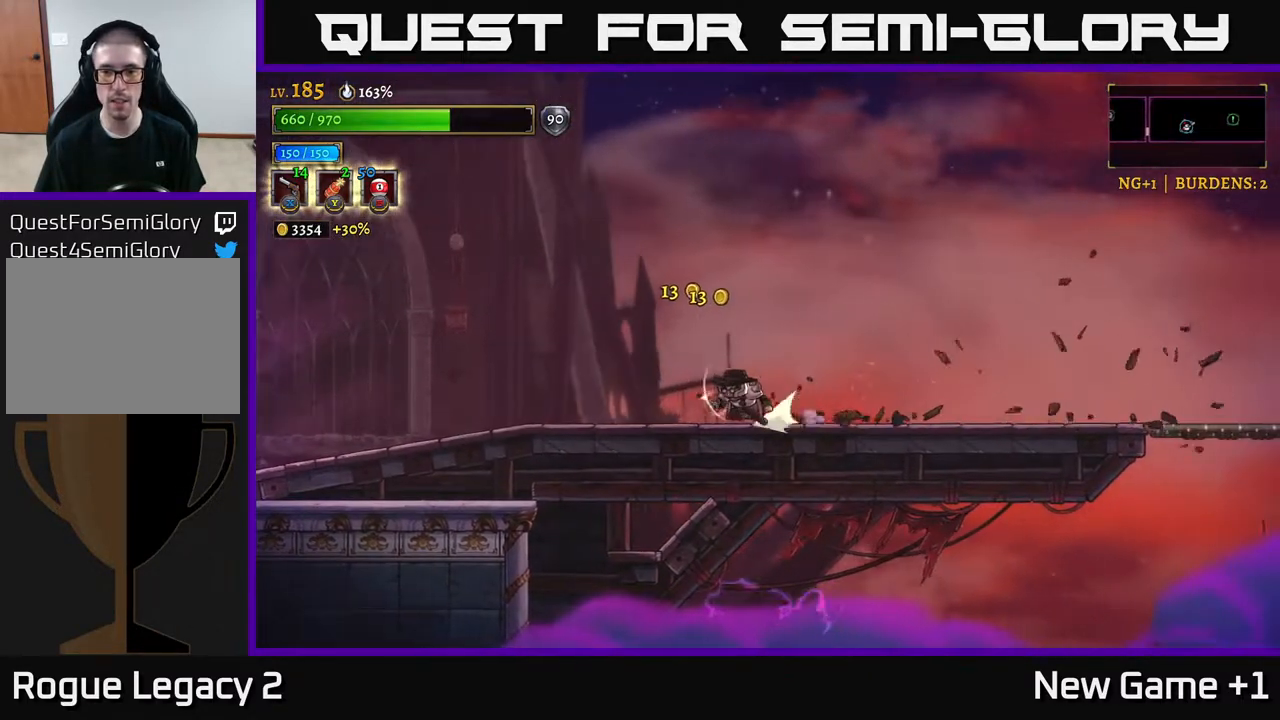
{"buttons": [], "left_stick": "right", "right_stick": "center", "events": [[483, "L2", "up"], [500, "left_stick", "right"]]}
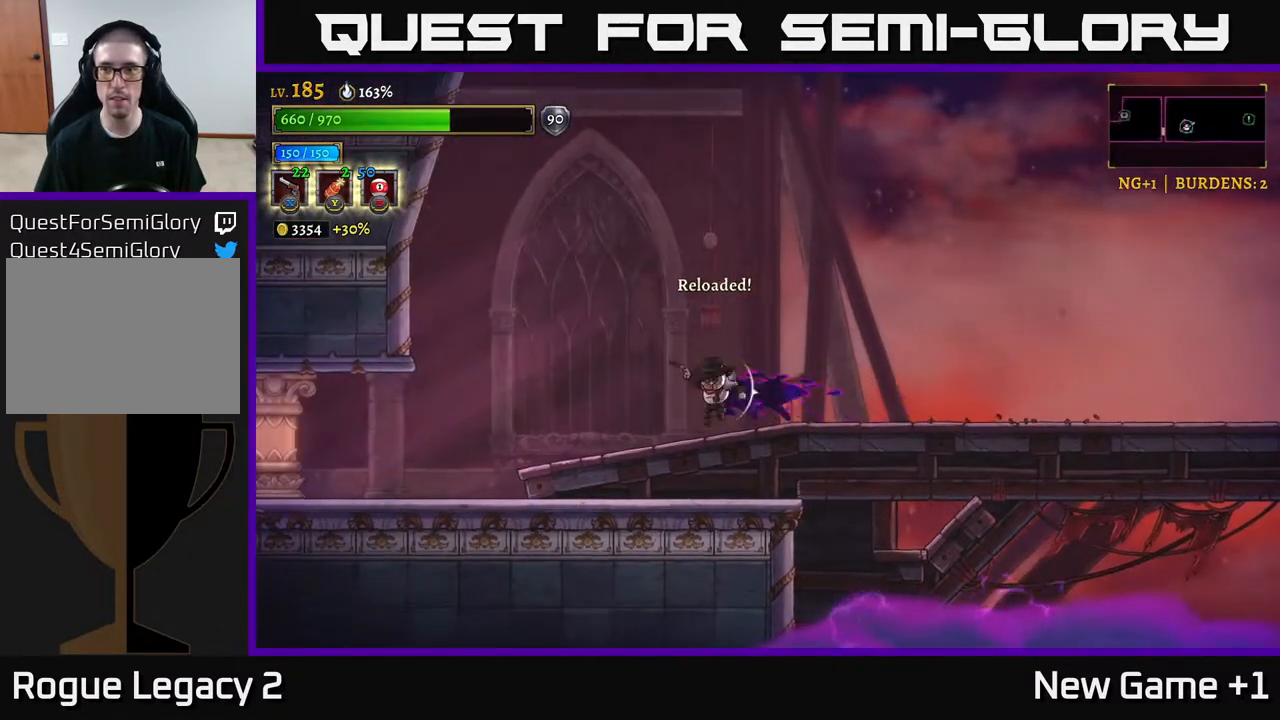
{"buttons": ["R2"], "left_stick": "right", "right_stick": "center", "events": [[117, "R2", "down"]]}
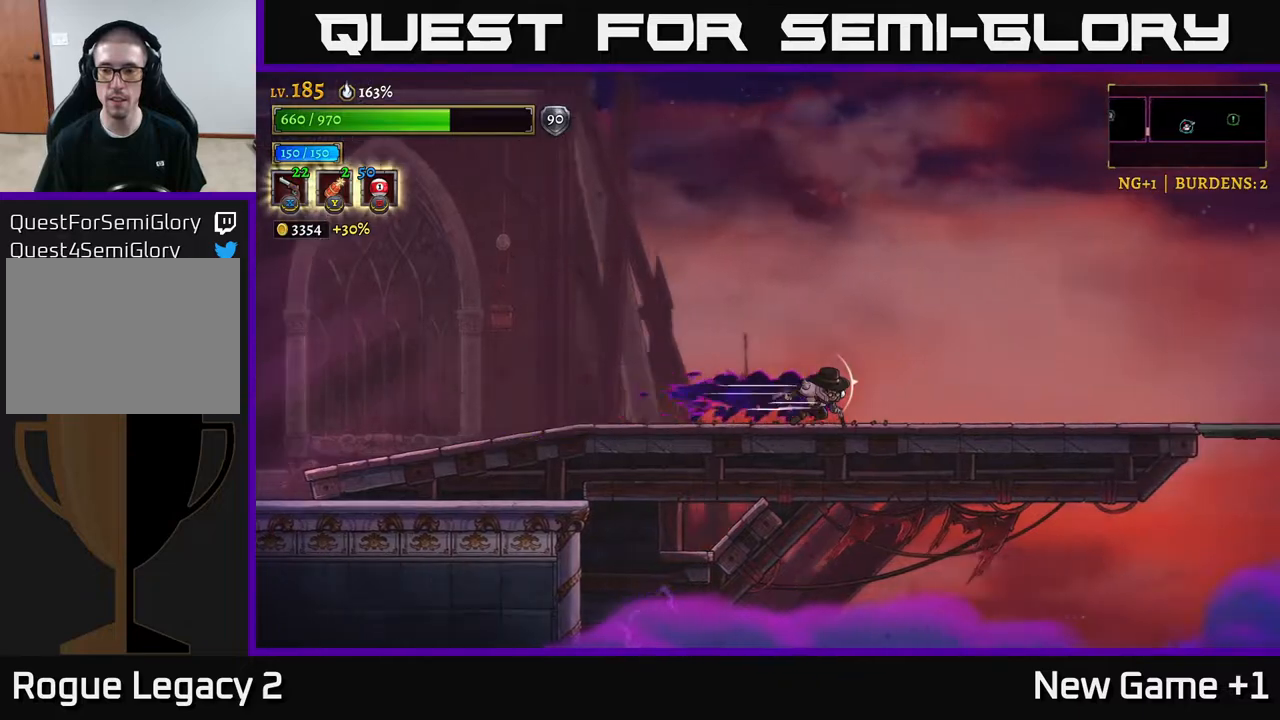
{"buttons": ["R2"], "left_stick": "right", "right_stick": "center", "events": [[283, "R2", "up"], [350, "R2", "down"]]}
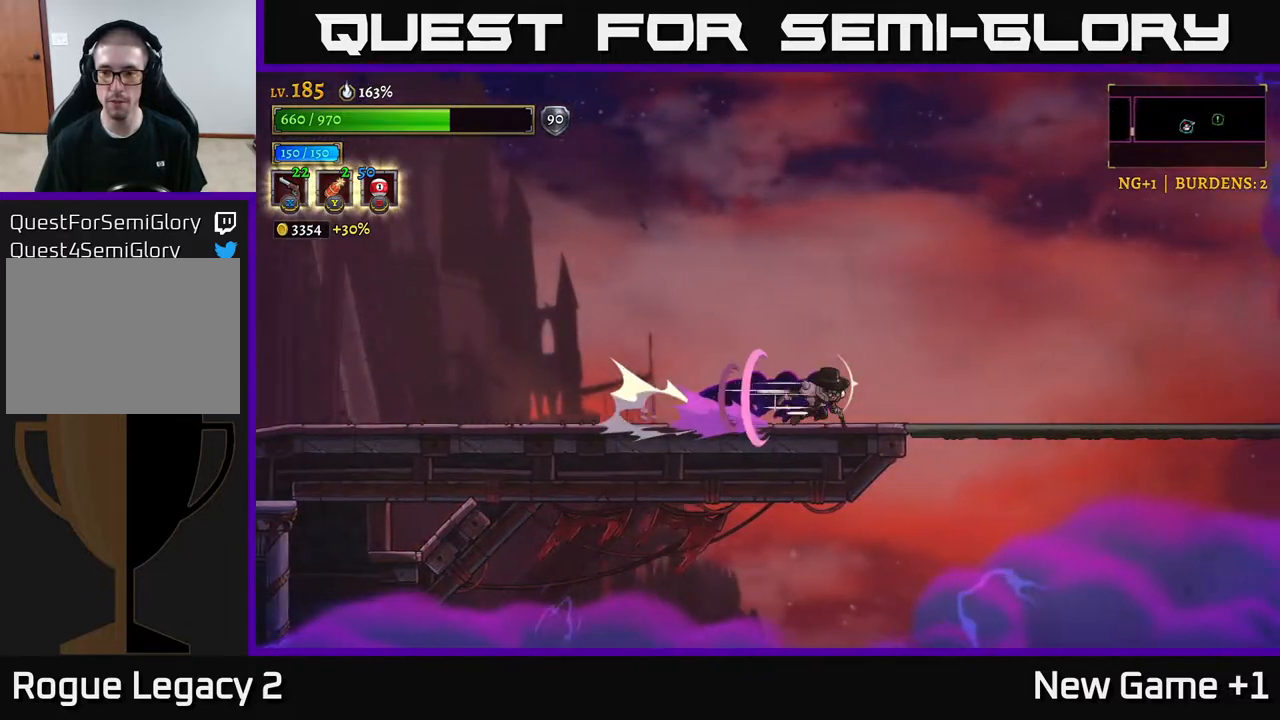
{"buttons": ["R2"], "left_stick": "right", "right_stick": "center", "events": []}
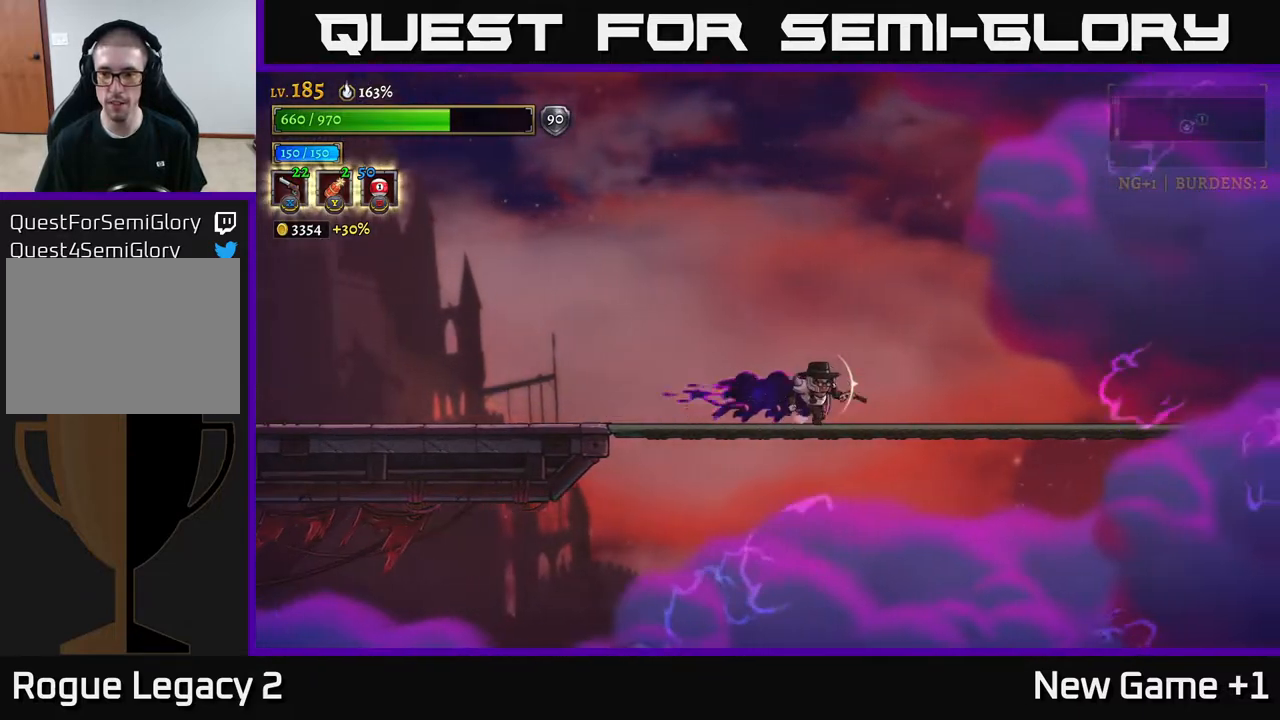
{"buttons": [], "left_stick": "center", "right_stick": "center", "events": [[133, "R2", "up"], [483, "left_stick", "center"]]}
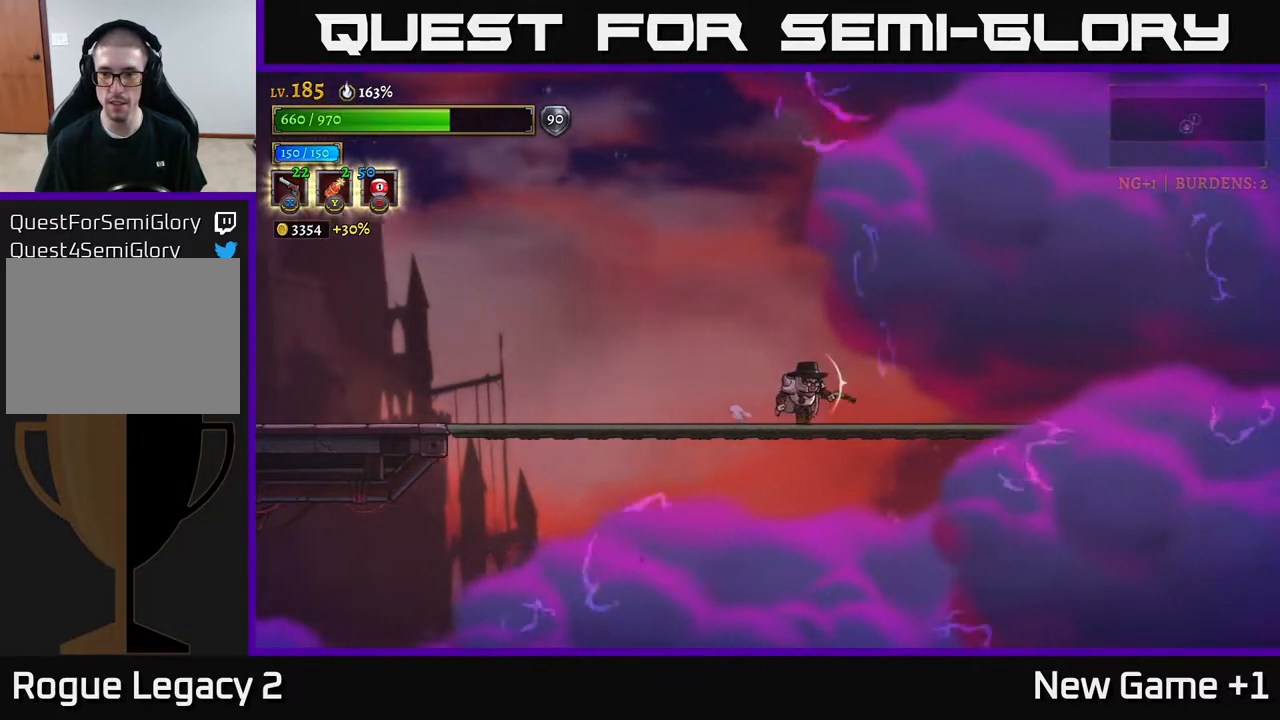
{"buttons": [], "left_stick": "center", "right_stick": "right", "events": [[233, "left_stick", "right"], [450, "left_stick", "center"], [450, "right_stick", "right"]]}
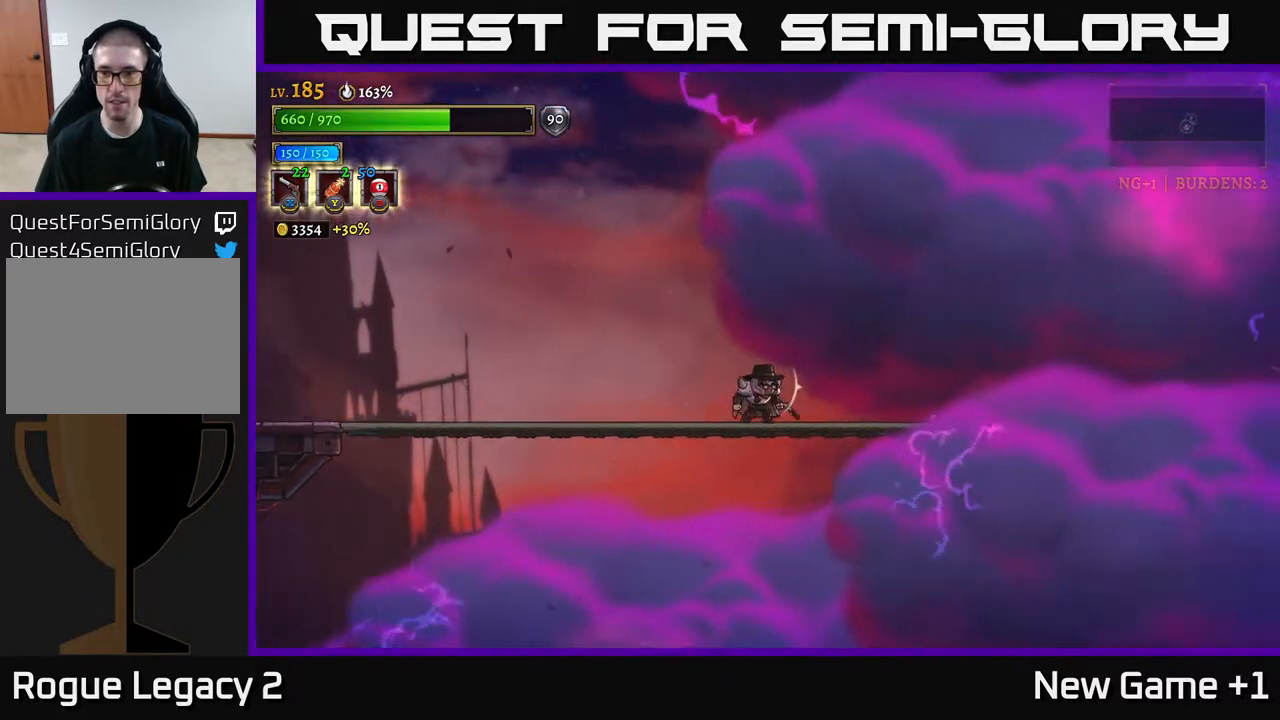
{"buttons": [], "left_stick": "center", "right_stick": "right", "events": []}
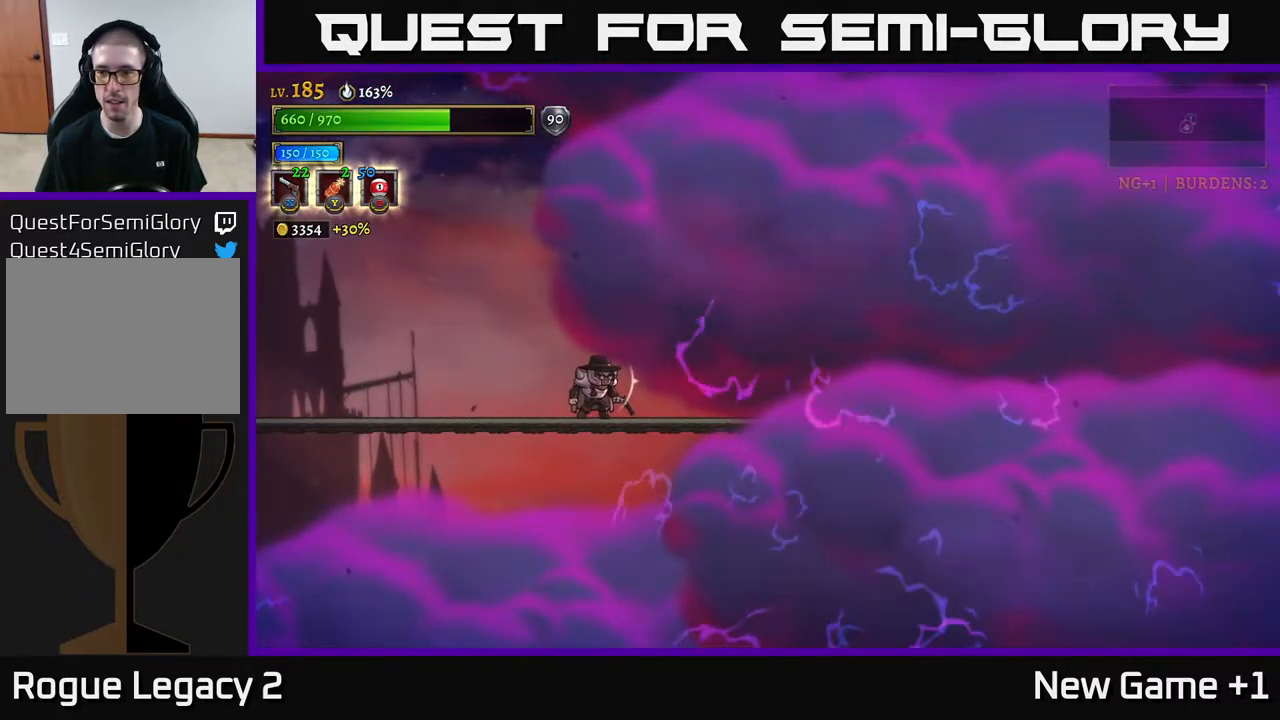
{"buttons": [], "left_stick": "center", "right_stick": "right", "events": []}
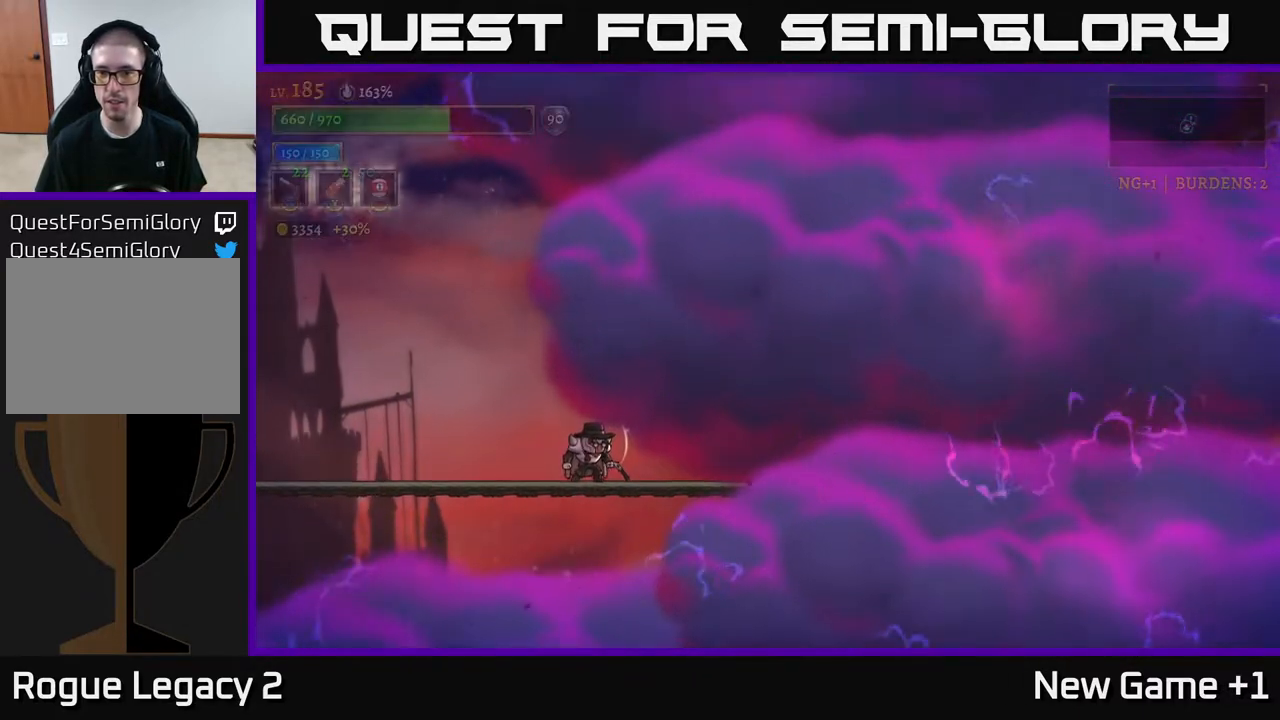
{"buttons": [], "left_stick": "center", "right_stick": "right", "events": []}
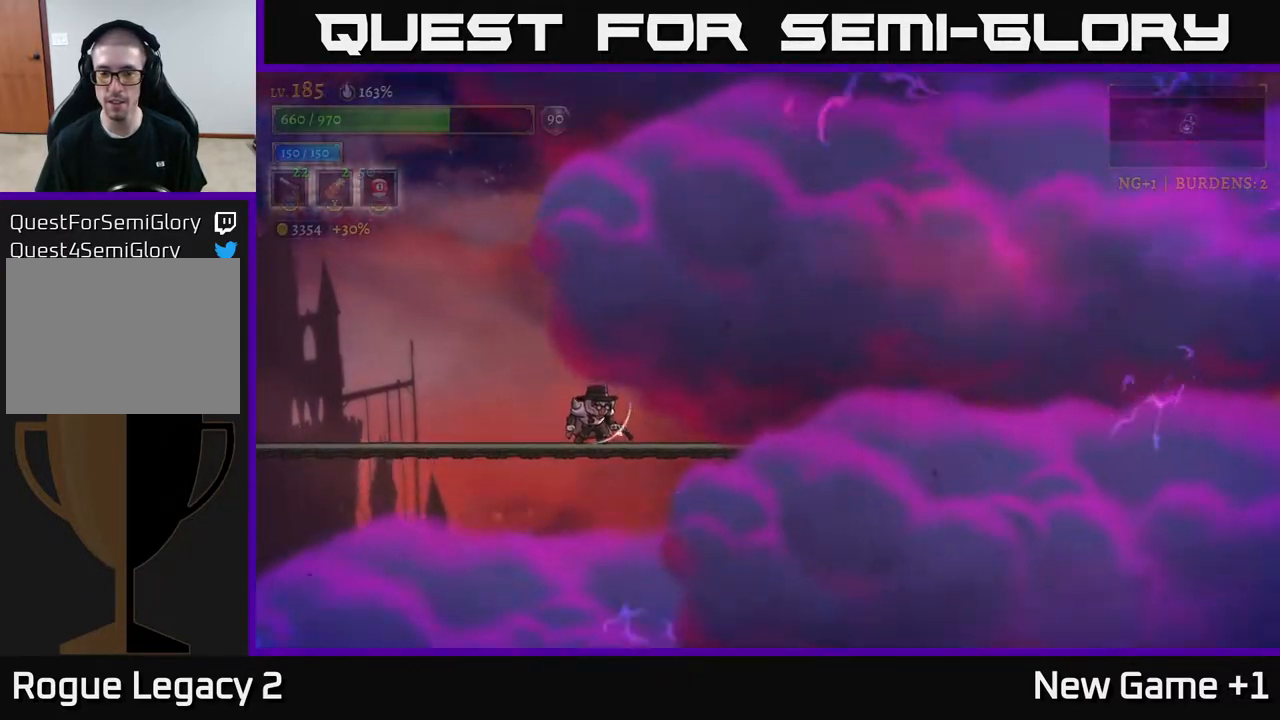
{"buttons": [], "left_stick": "center", "right_stick": "down", "events": [[67, "right_stick", "down"]]}
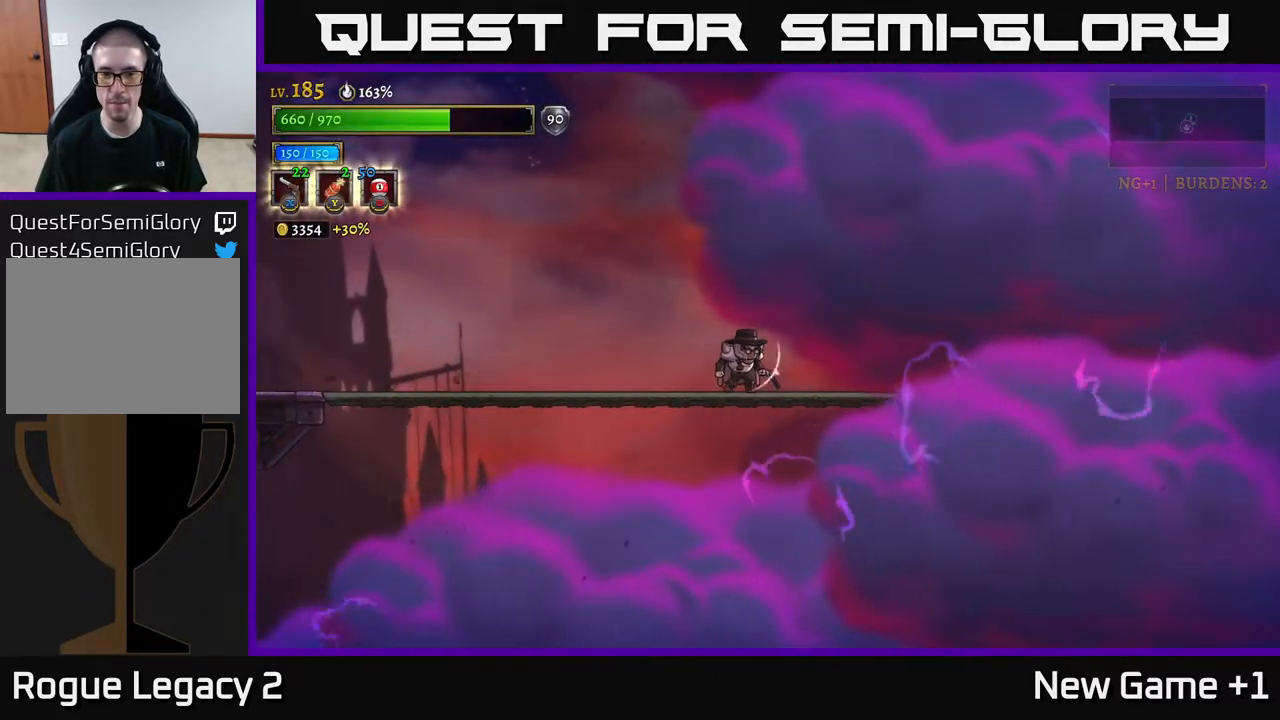
{"buttons": [], "left_stick": "center", "right_stick": "center", "events": [[50, "right_stick", "right"], [300, "left_stick", "right"], [317, "right_stick", "center"], [483, "left_stick", "center"]]}
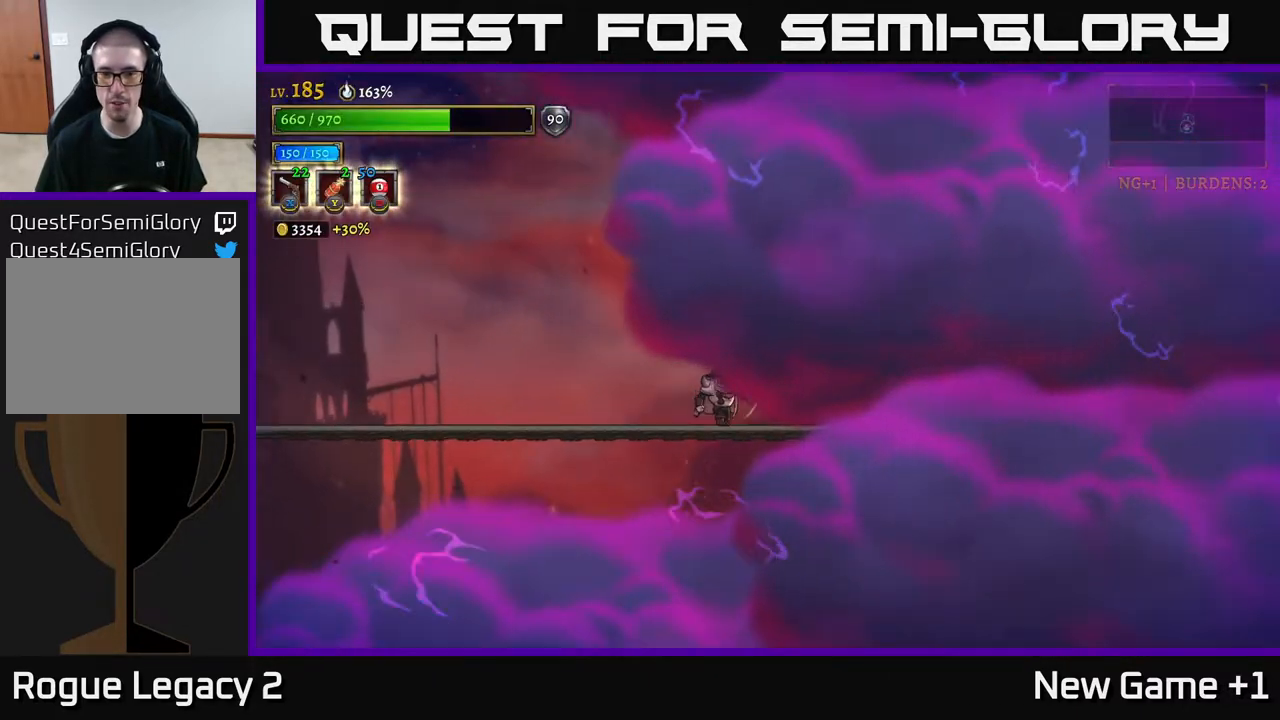
{"buttons": [], "left_stick": "center", "right_stick": "center", "events": [[167, "left_stick", "right"], [383, "left_stick", "center"]]}
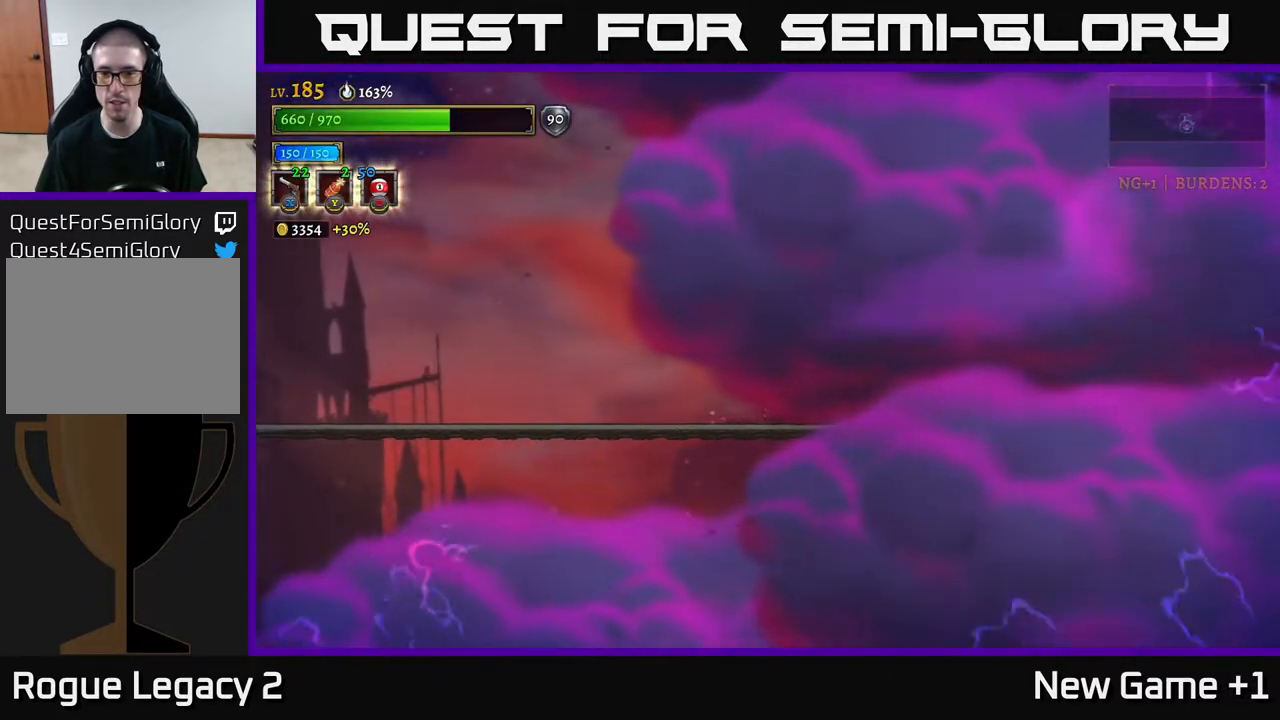
{"buttons": [], "left_stick": "right", "right_stick": "center", "events": [[283, "left_stick", "right"]]}
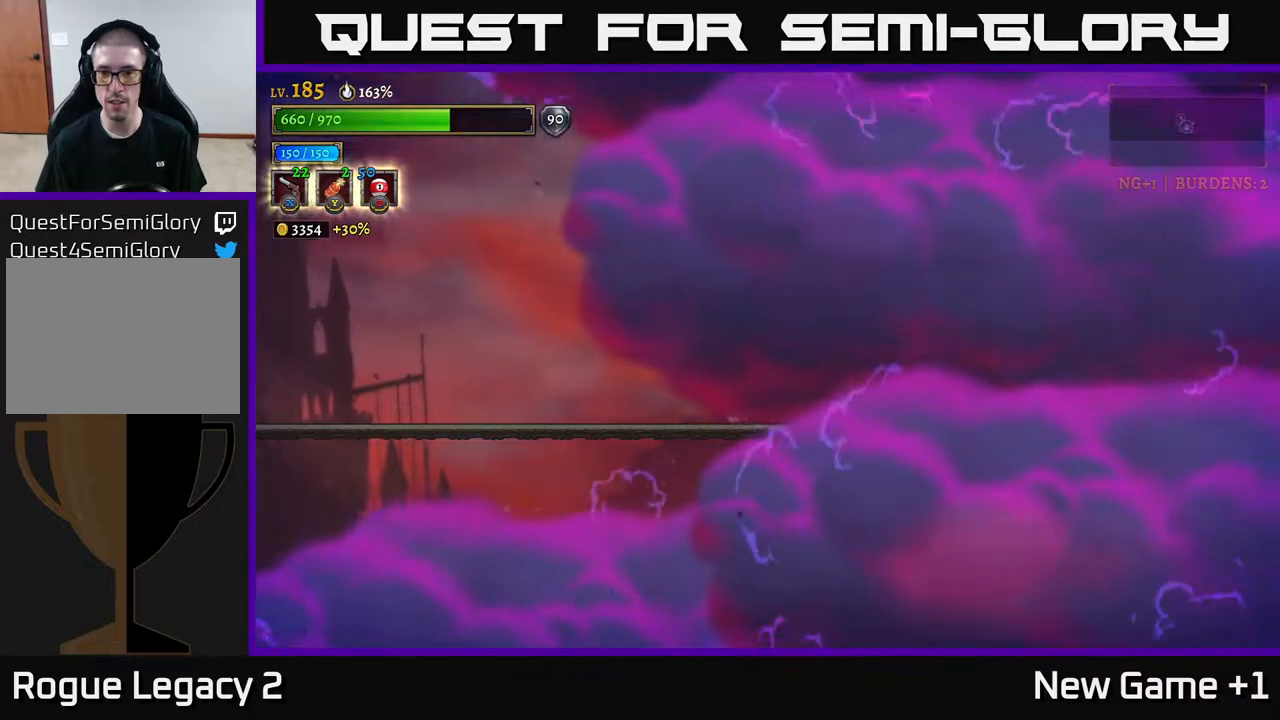
{"buttons": [], "left_stick": "right", "right_stick": "center", "events": []}
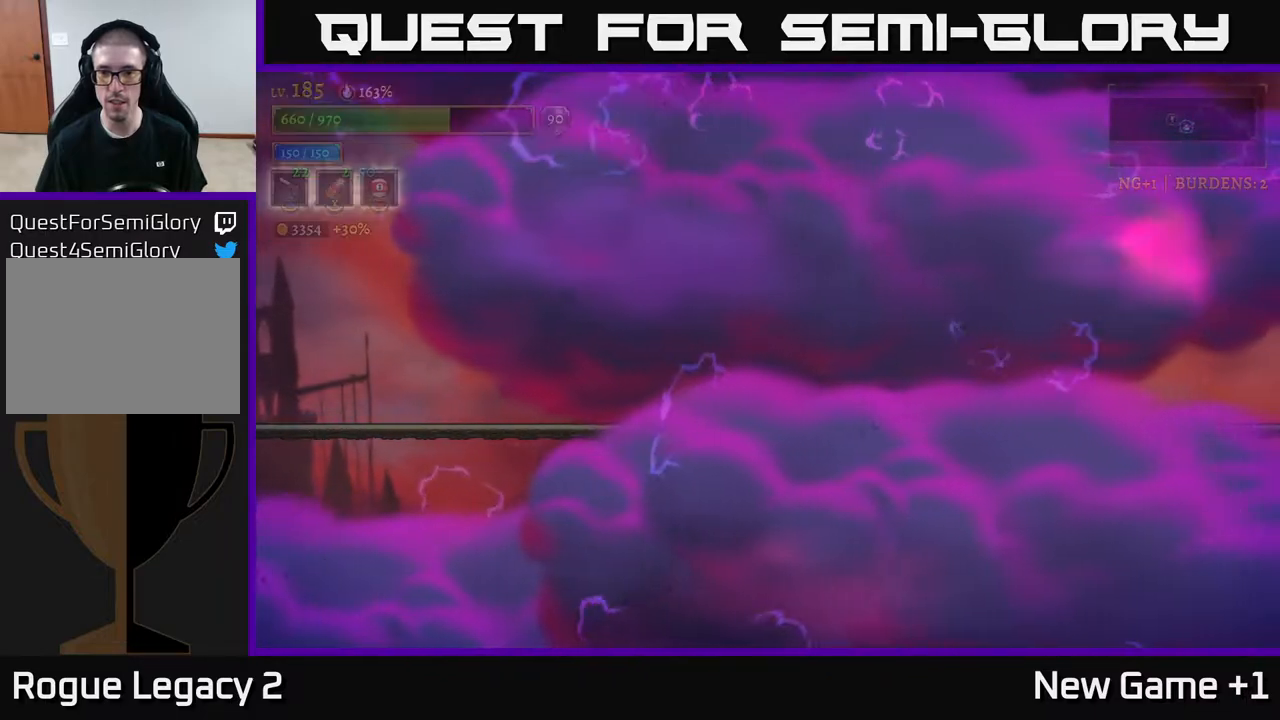
{"buttons": [], "left_stick": "right", "right_stick": "center", "events": []}
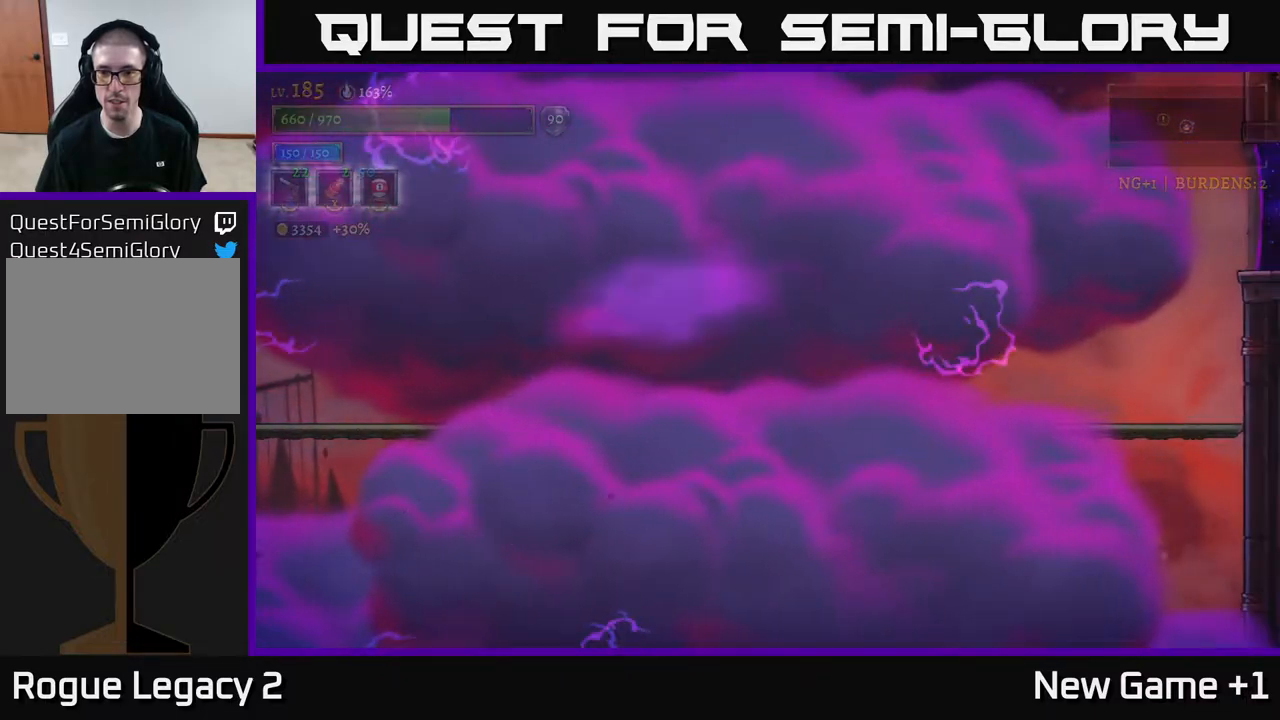
{"buttons": [], "left_stick": "right", "right_stick": "center", "events": []}
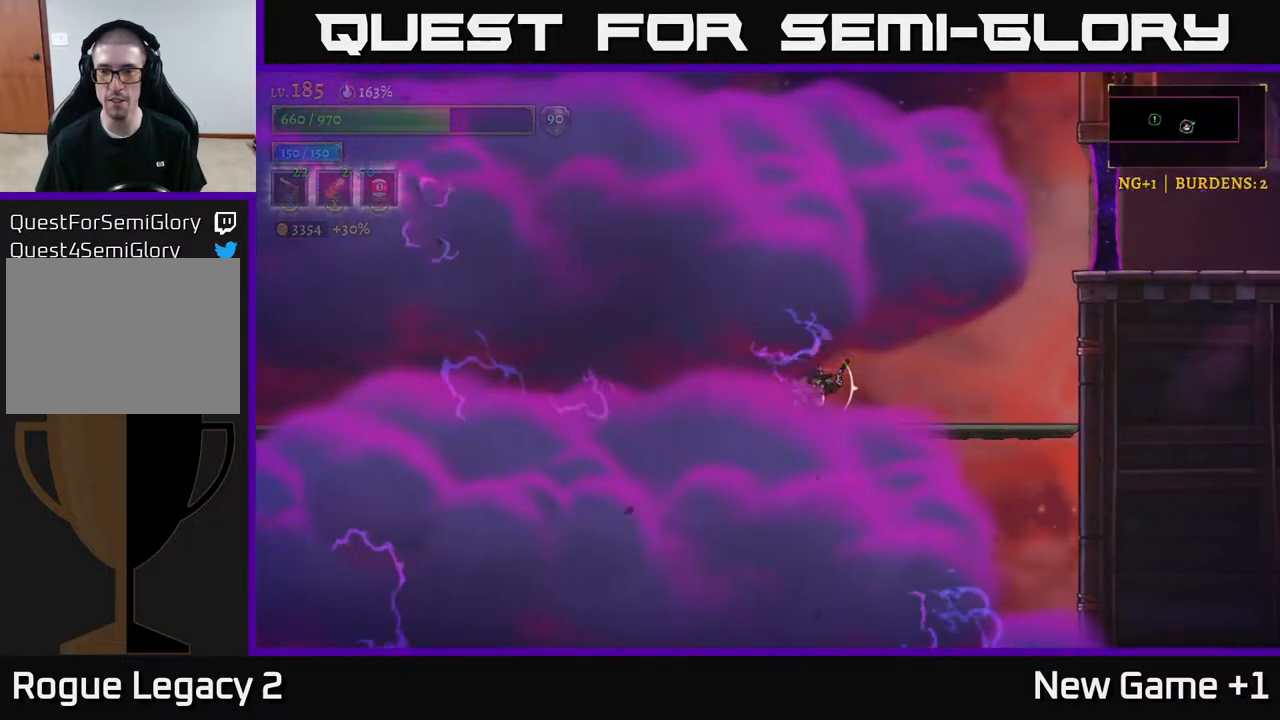
{"buttons": [], "left_stick": "right", "right_stick": "center", "events": []}
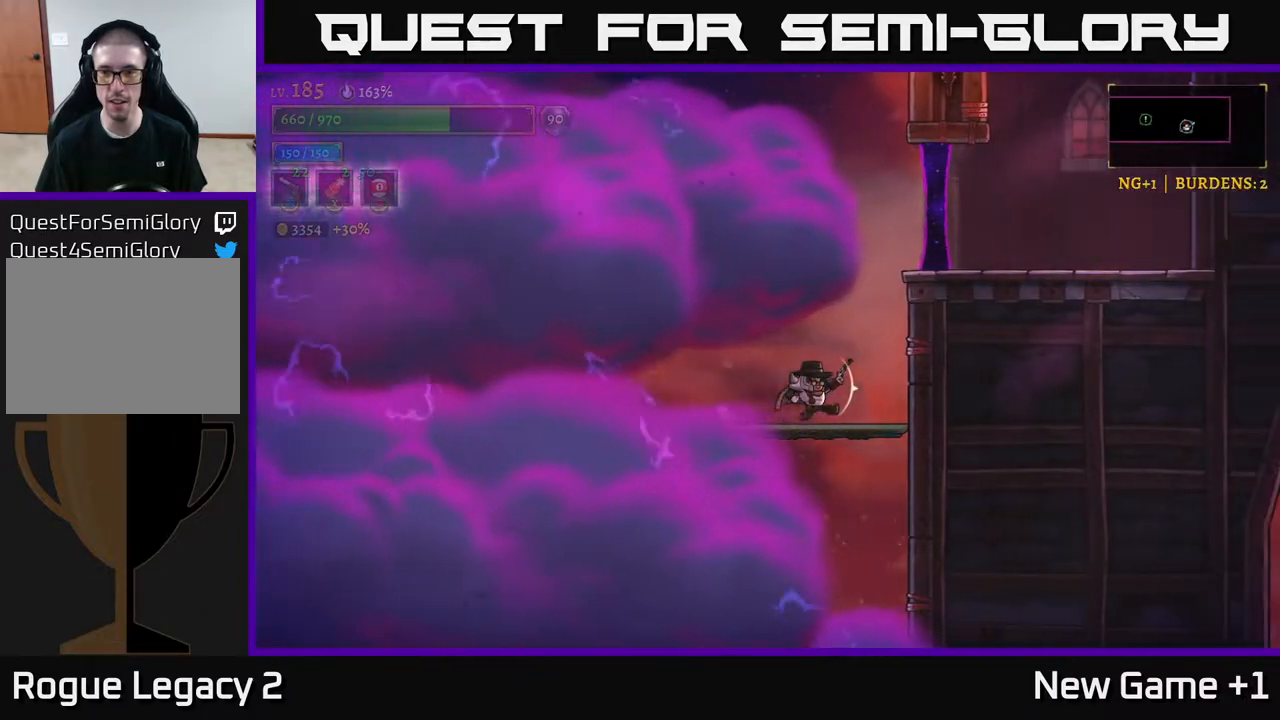
{"buttons": ["A"], "left_stick": "center", "right_stick": "center", "events": [[267, "A", "down"], [283, "left_stick", "center"]]}
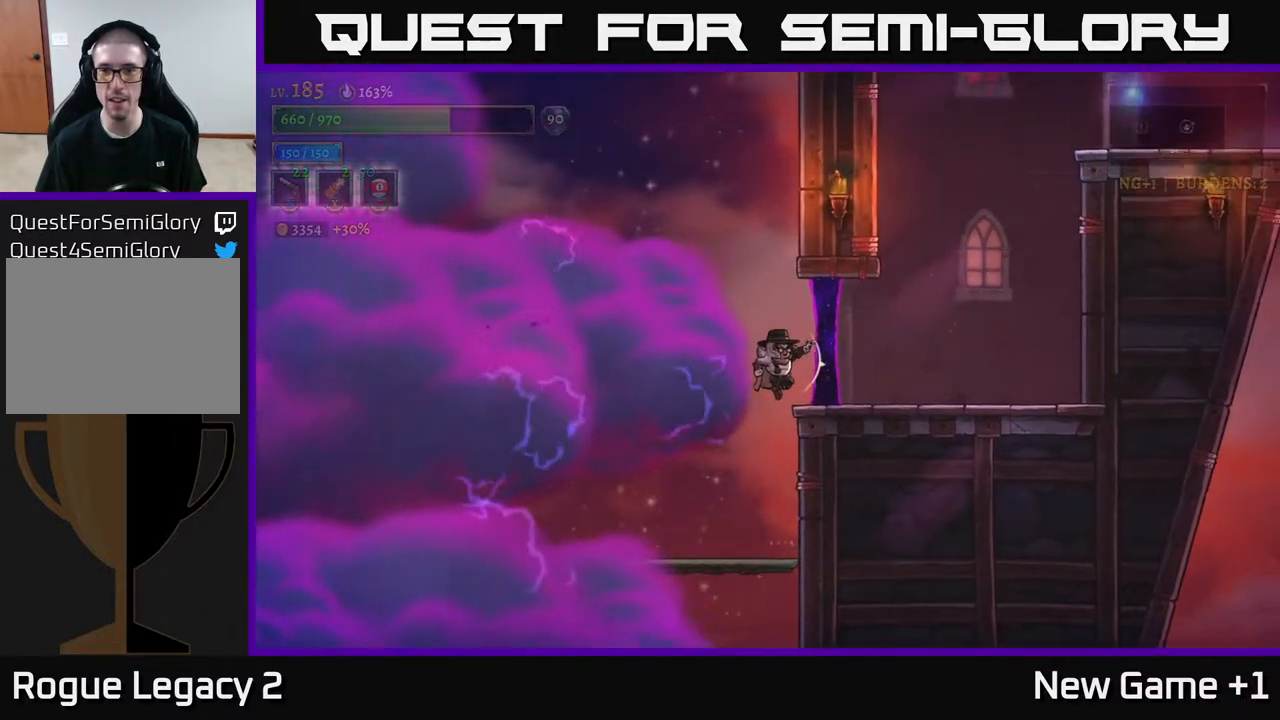
{"buttons": [], "left_stick": "right", "right_stick": "center", "events": [[100, "R2", "down"], [117, "left_stick", "right"], [133, "A", "up"], [350, "R2", "up"]]}
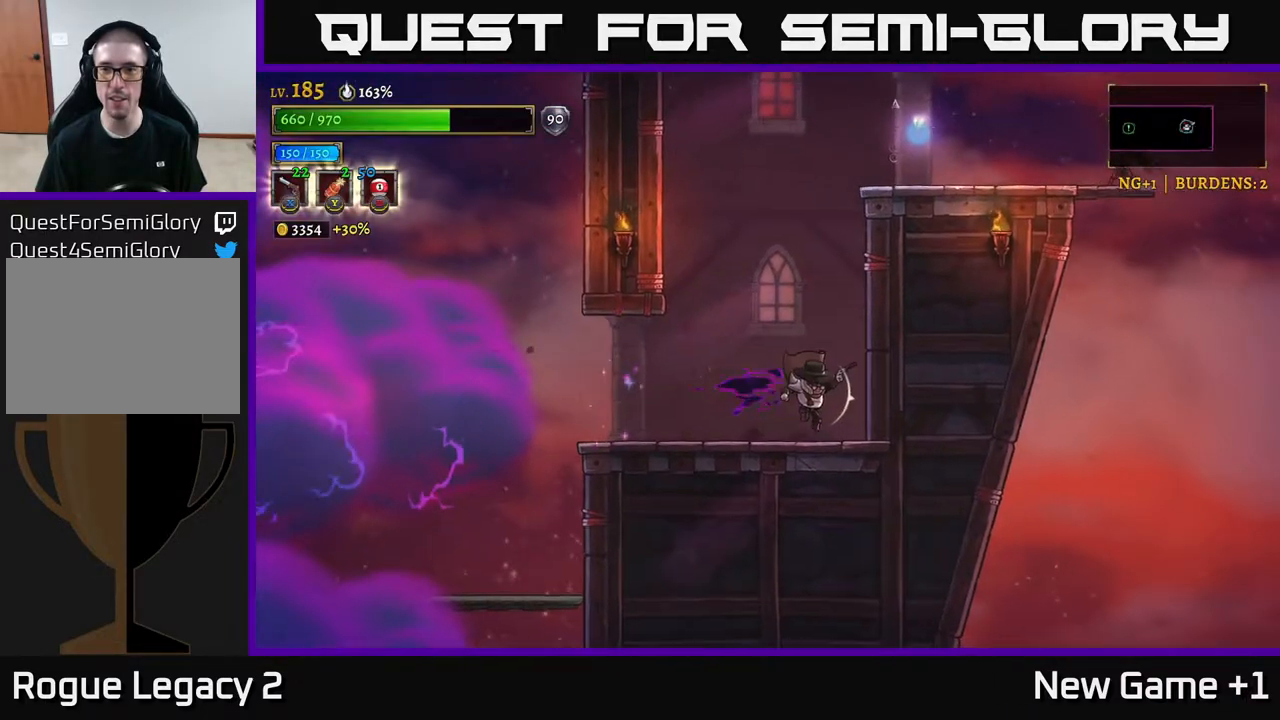
{"buttons": [], "left_stick": "center", "right_stick": "center", "events": [[33, "left_stick", "center"], [217, "A", "down"], [500, "A", "up"]]}
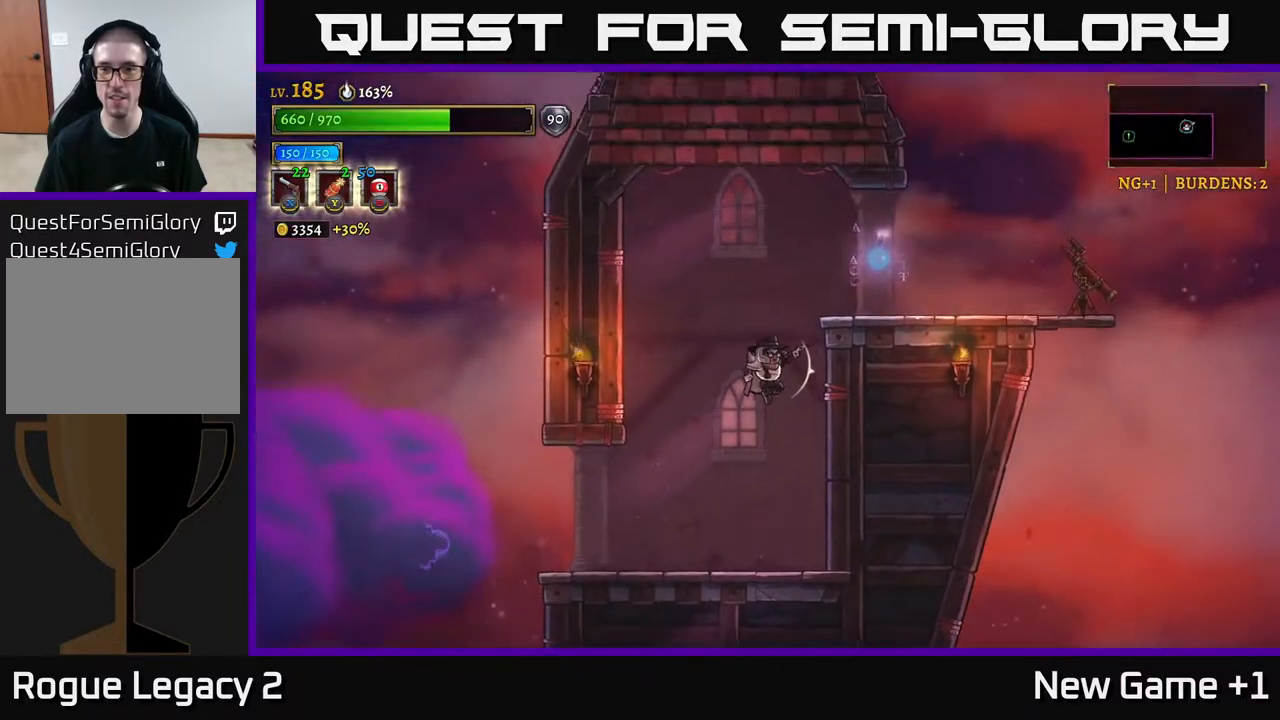
{"buttons": [], "left_stick": "center", "right_stick": "center", "events": [[50, "A", "down"], [150, "left_stick", "right"], [283, "A", "up"], [500, "left_stick", "center"]]}
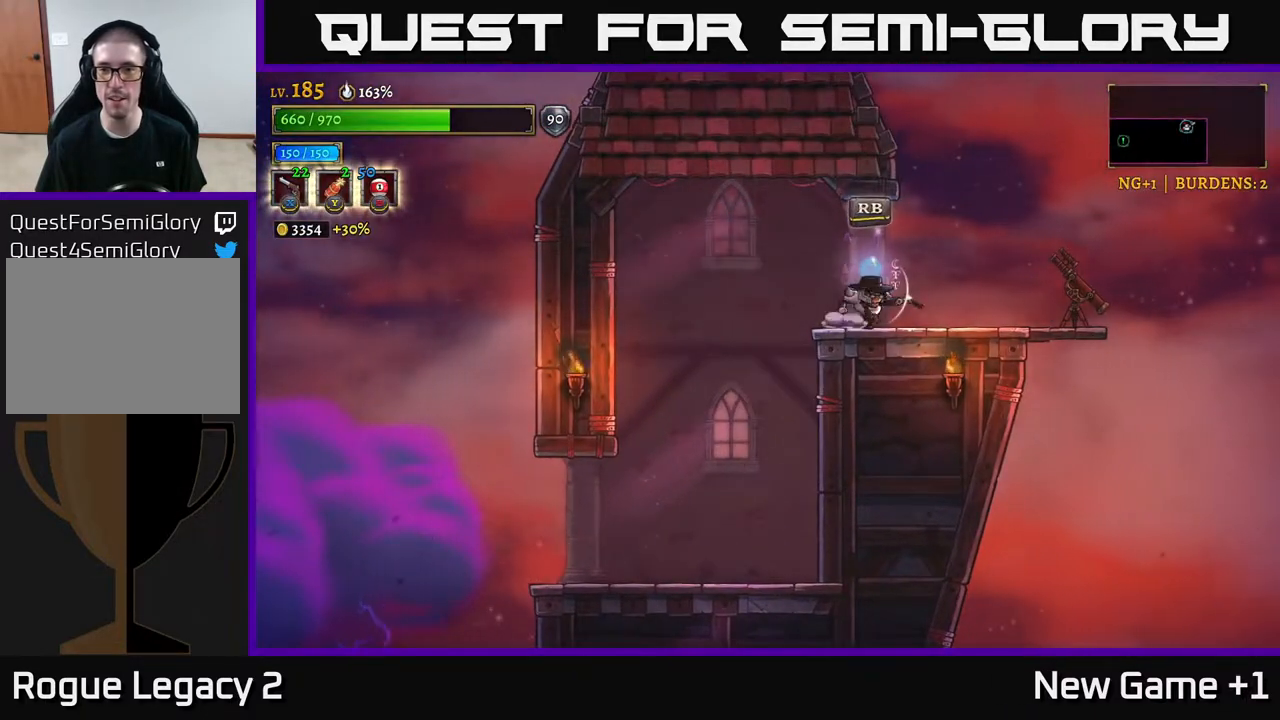
{"buttons": [], "left_stick": "center", "right_stick": "center", "events": [[133, "R1", "down"], [233, "R1", "up"]]}
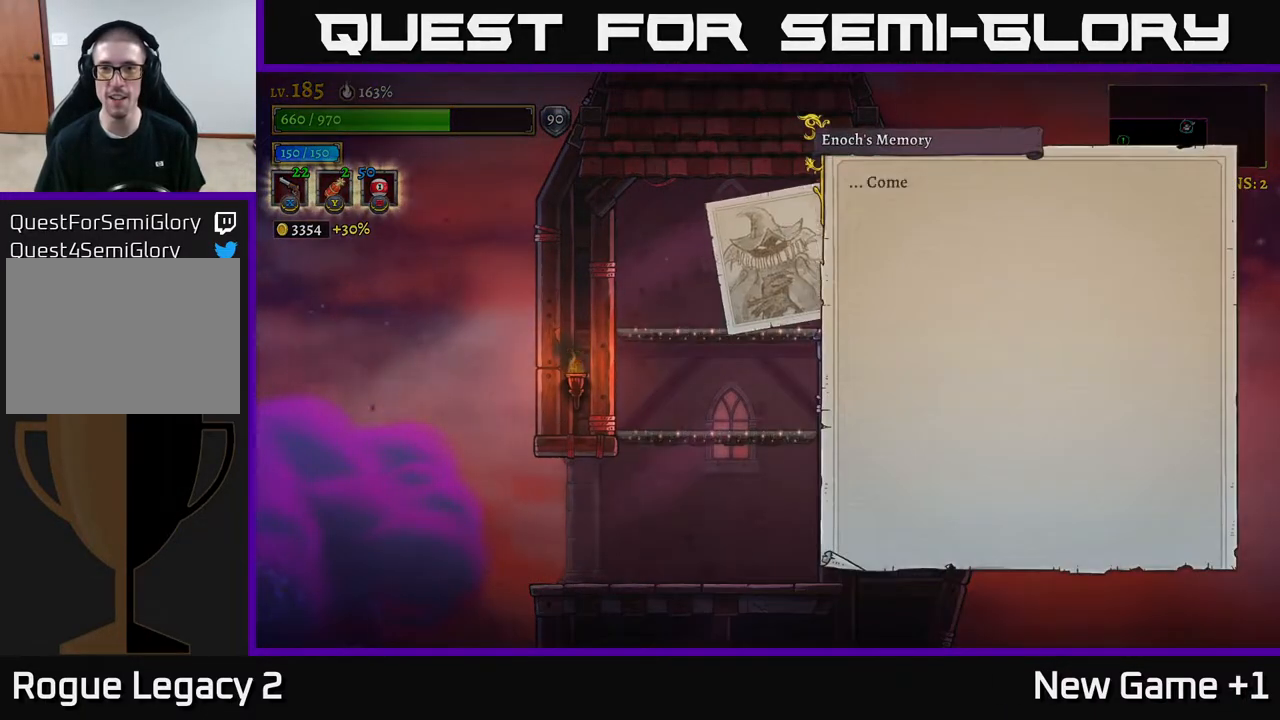
{"buttons": [], "left_stick": "center", "right_stick": "center", "events": []}
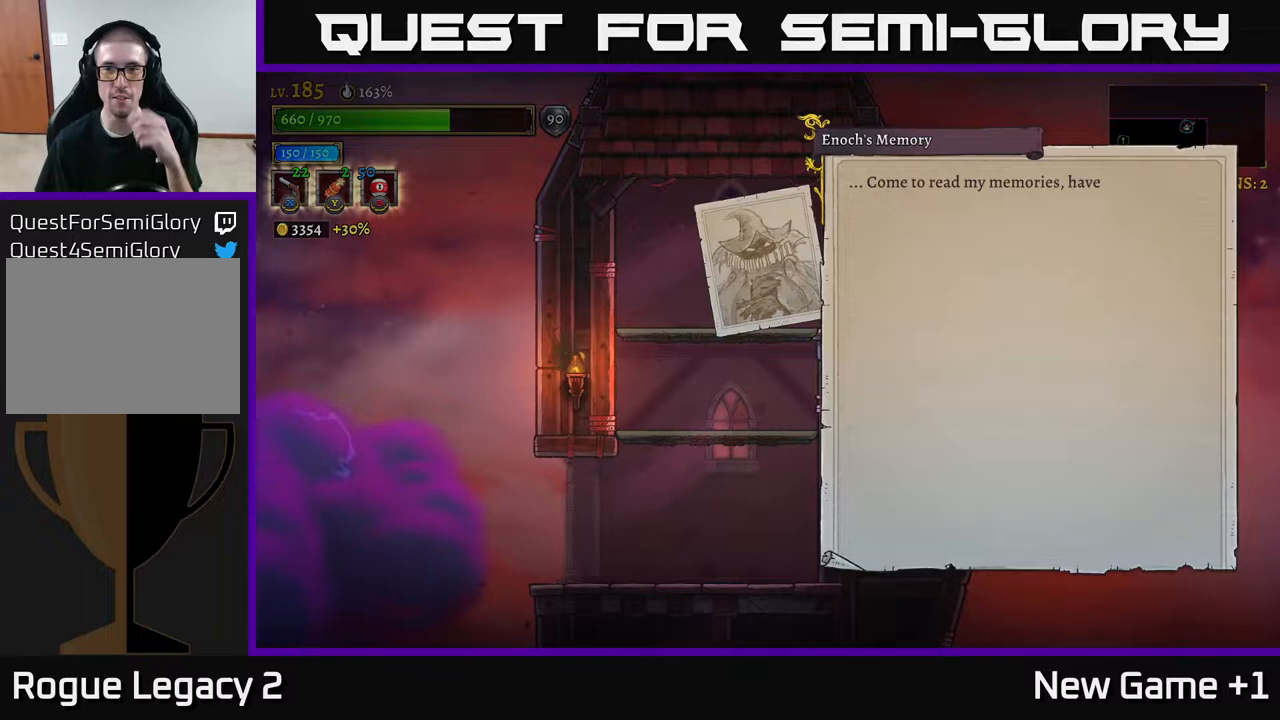
{"buttons": [], "left_stick": "center", "right_stick": "center", "events": []}
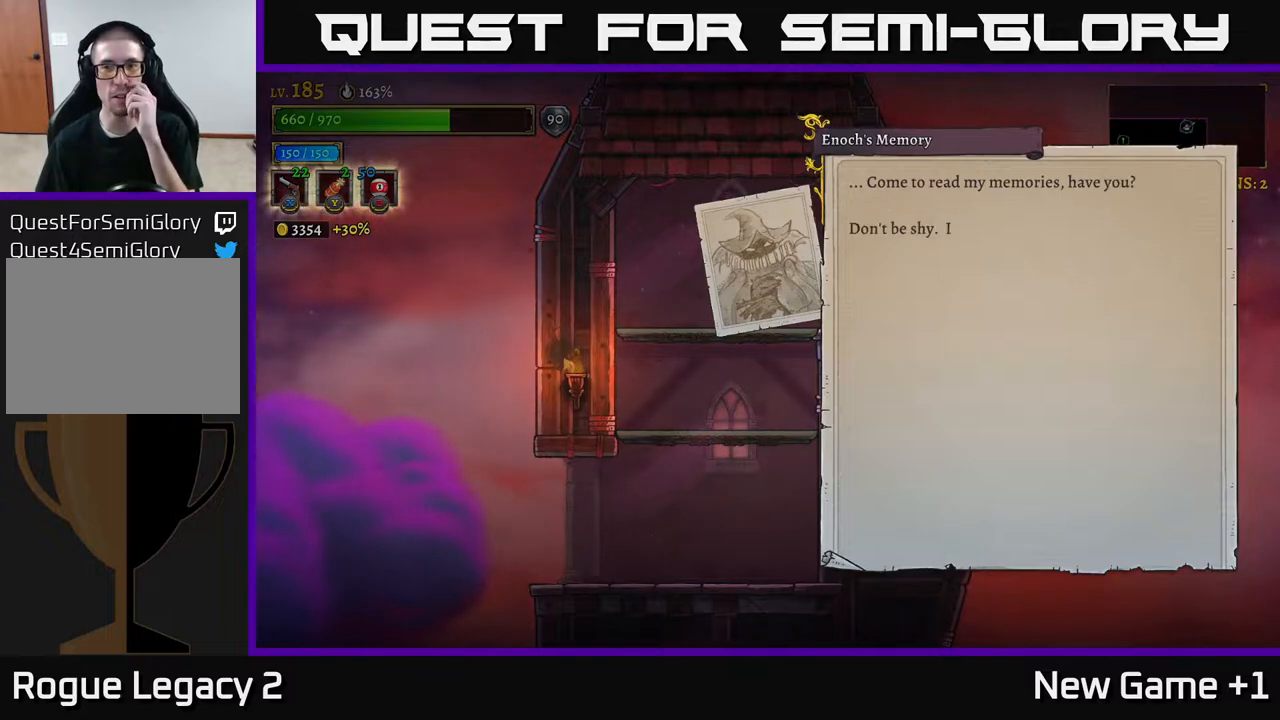
{"buttons": ["A"], "left_stick": "center", "right_stick": "center", "events": [[367, "A", "down"]]}
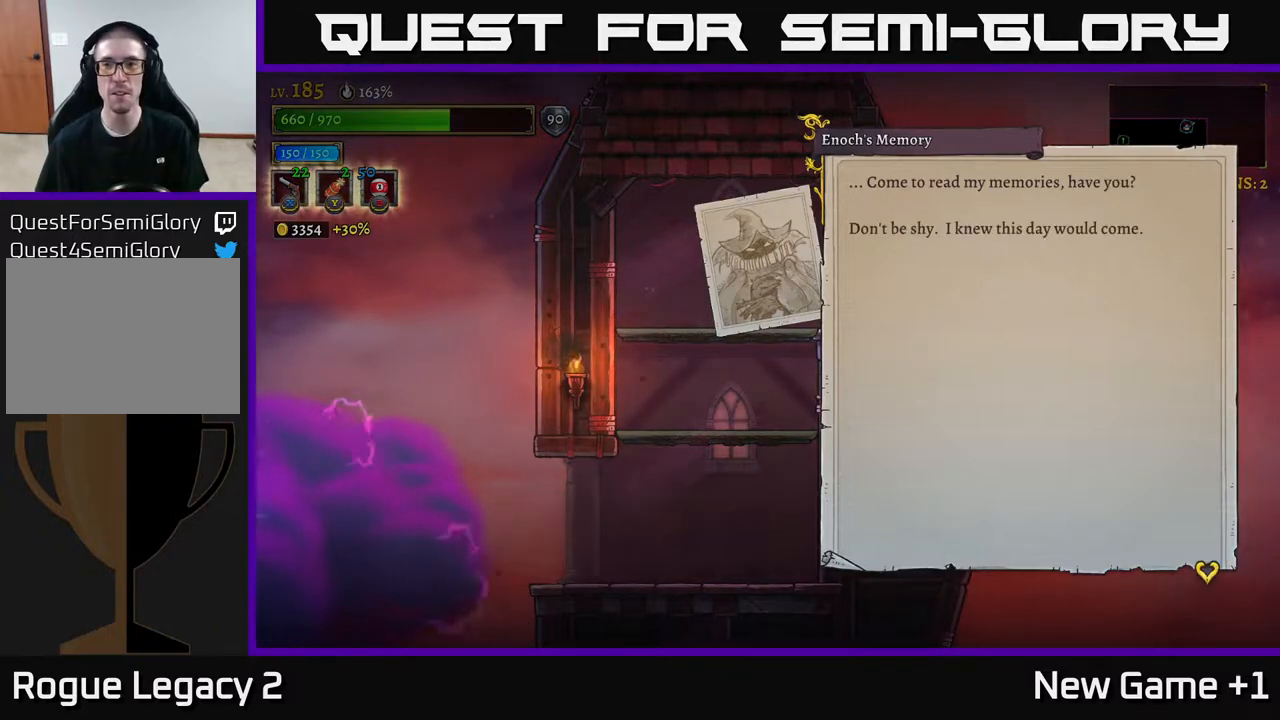
{"buttons": [], "left_stick": "center", "right_stick": "center", "events": [[217, "A", "up"]]}
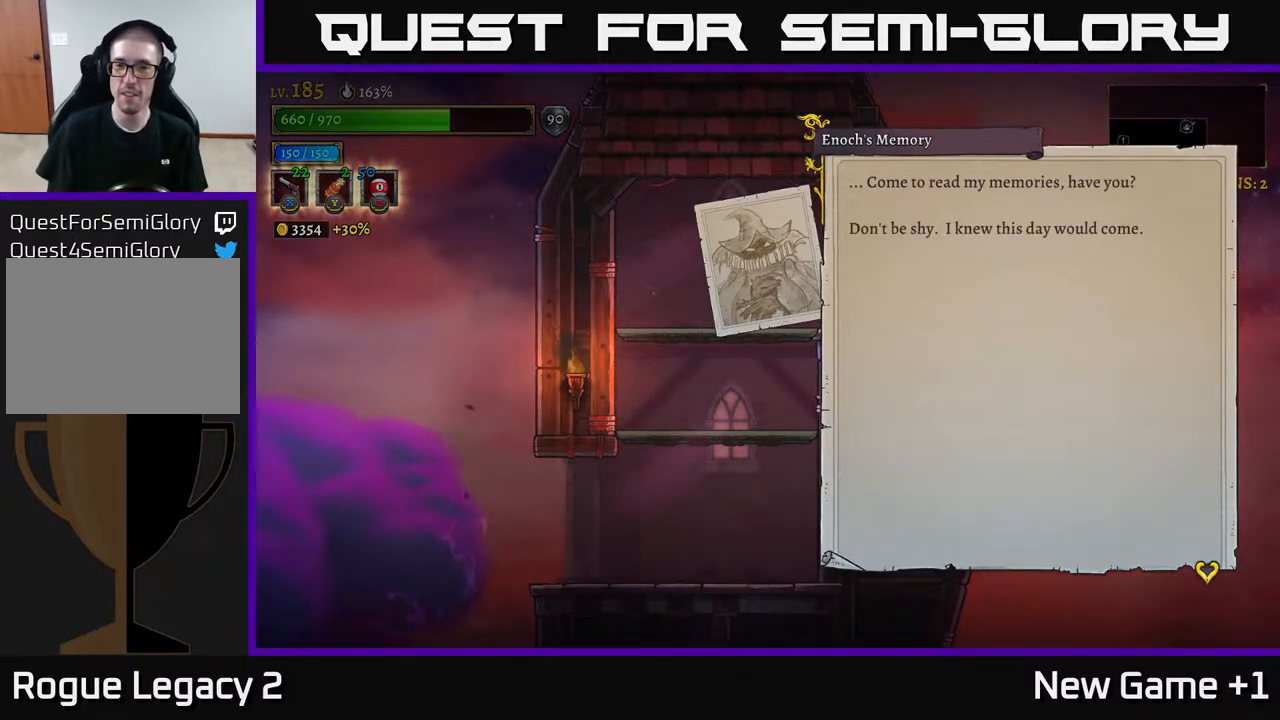
{"buttons": [], "left_stick": "center", "right_stick": "center", "events": [[33, "A", "down"], [117, "A", "up"]]}